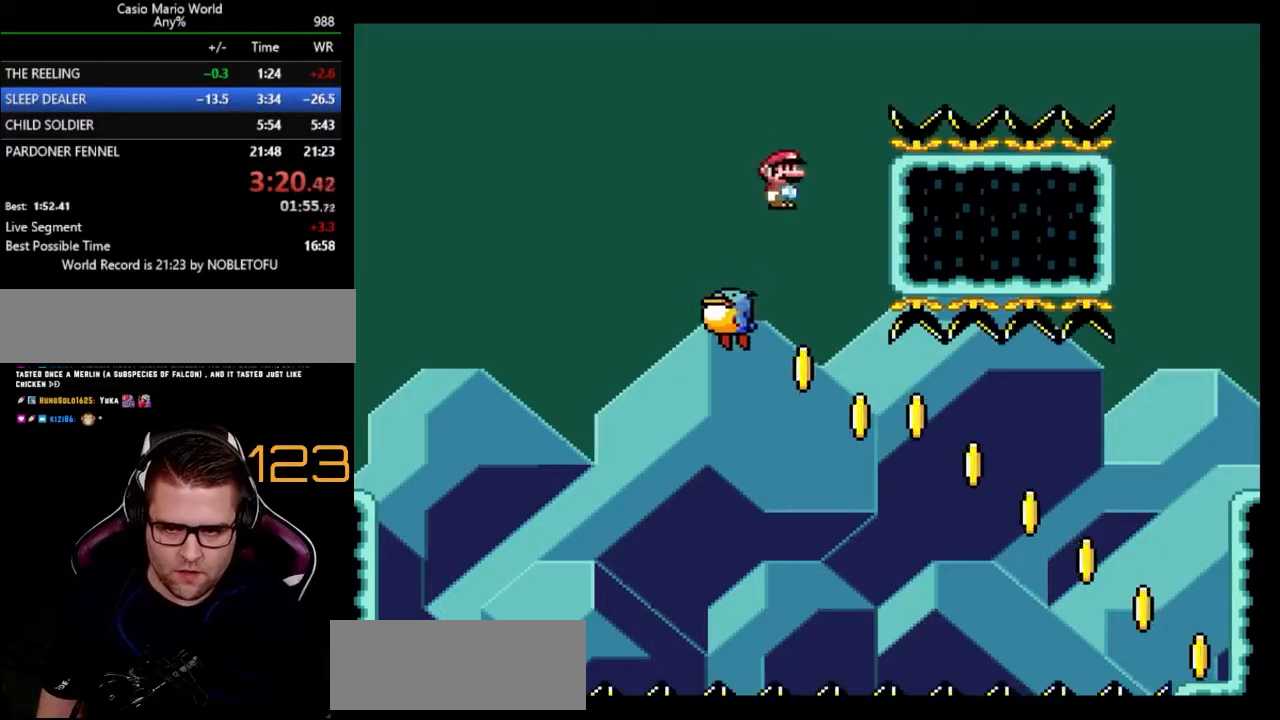
Gameplay with a controller (Nintendo layout); each line is a JSON object with the inputs held at the frame after it. "events" lists button and stick changes between this image and that frame as [ms after this image, input, new state], when the widget could be followed in between. Not read: B L3 R3.
{"buttons": ["A", "Y"], "events": [[100, "DPAD_LEFT", "up"]]}
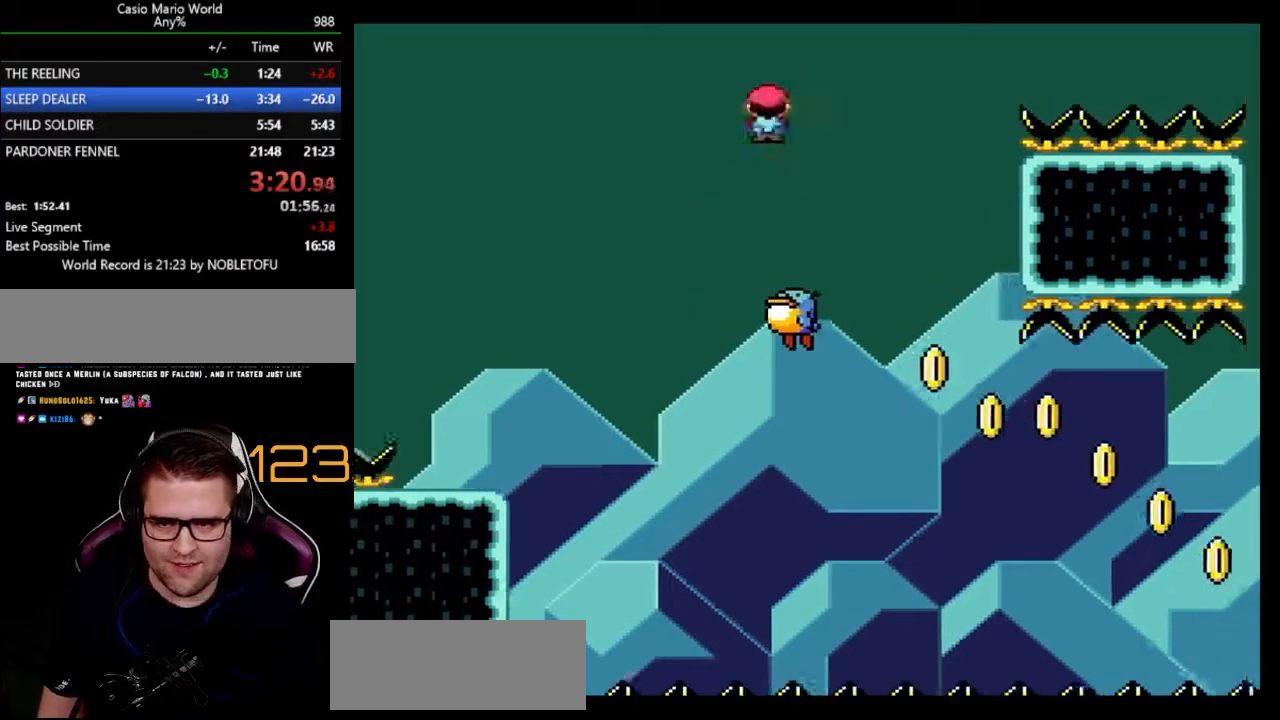
{"buttons": ["A", "Y"], "events": [[83, "DPAD_RIGHT", "down"], [217, "DPAD_LEFT", "down"], [217, "DPAD_RIGHT", "up"], [433, "DPAD_LEFT", "up"]]}
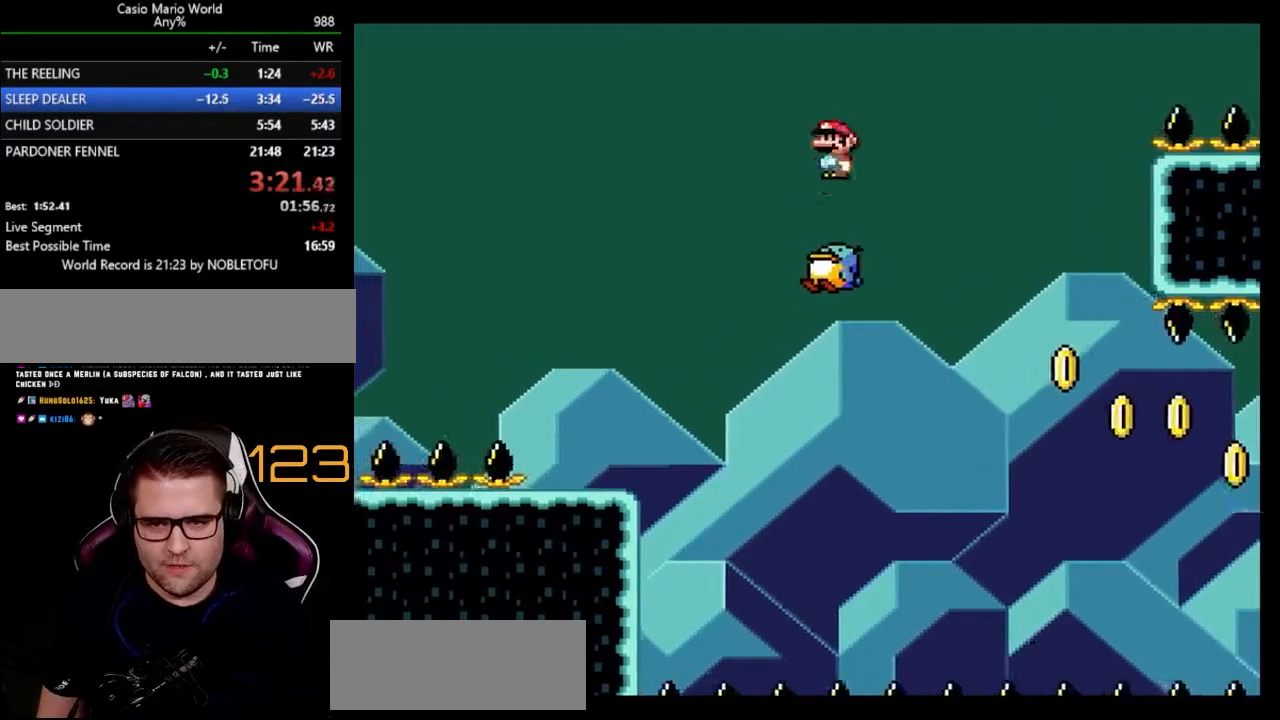
{"buttons": ["A", "Y", "DPAD_LEFT"], "events": [[233, "A", "up"], [300, "DPAD_RIGHT", "down"], [400, "A", "down"], [500, "DPAD_LEFT", "down"], [500, "DPAD_RIGHT", "up"]]}
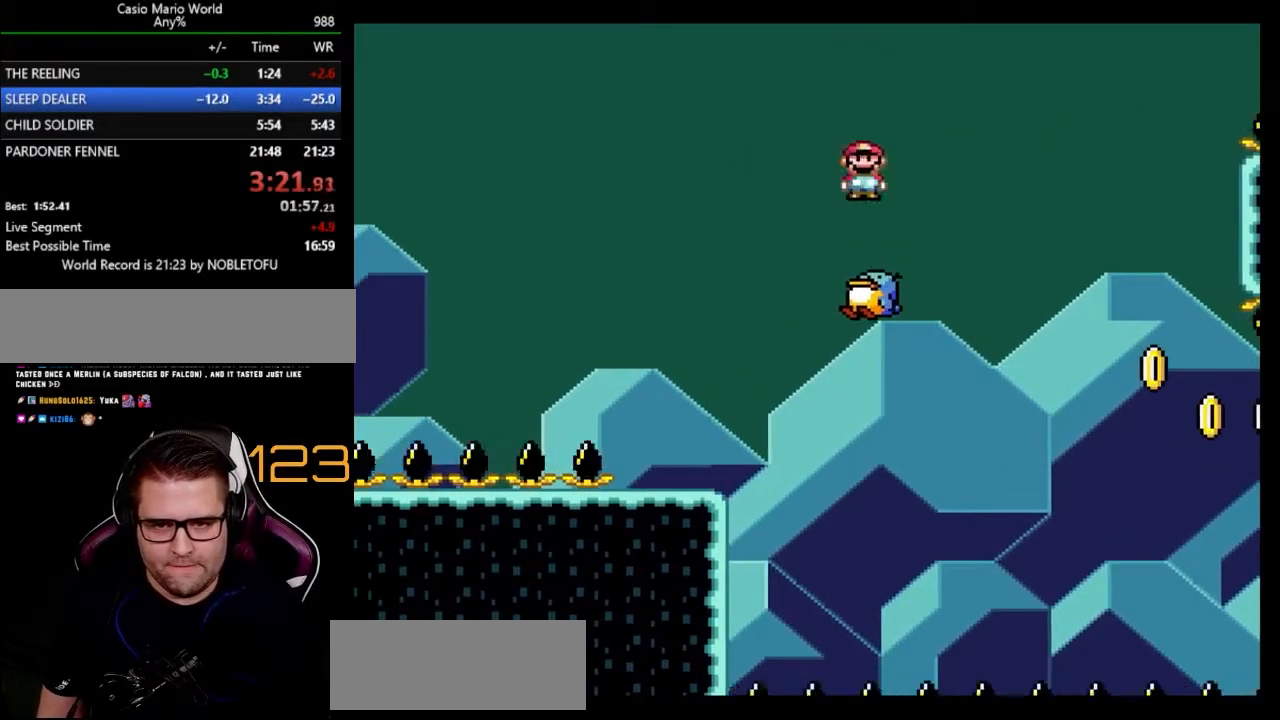
{"buttons": ["Y", "DPAD_LEFT"], "events": [[150, "DPAD_RIGHT", "down"], [200, "DPAD_LEFT", "up"], [283, "DPAD_RIGHT", "up"], [417, "A", "up"], [500, "DPAD_LEFT", "down"]]}
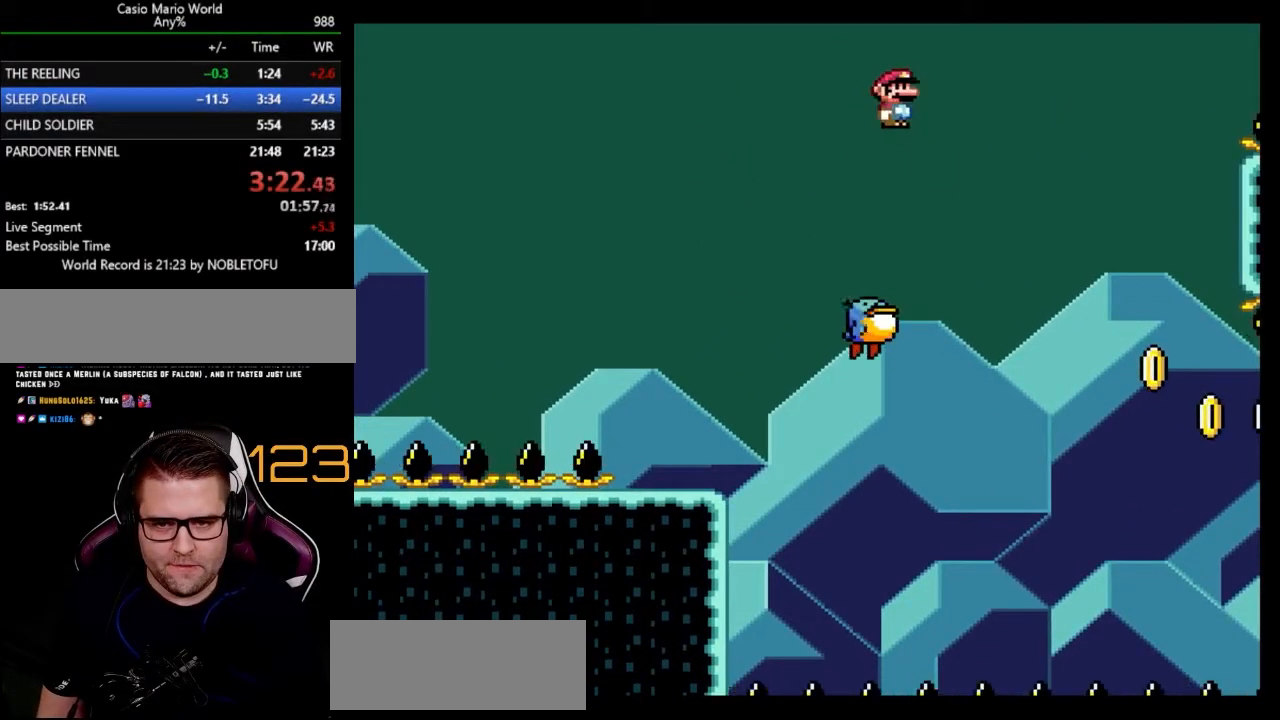
{"buttons": ["Y", "DPAD_RIGHT"], "events": [[133, "DPAD_LEFT", "up"], [133, "DPAD_RIGHT", "down"], [233, "DPAD_RIGHT", "up"], [483, "DPAD_RIGHT", "down"]]}
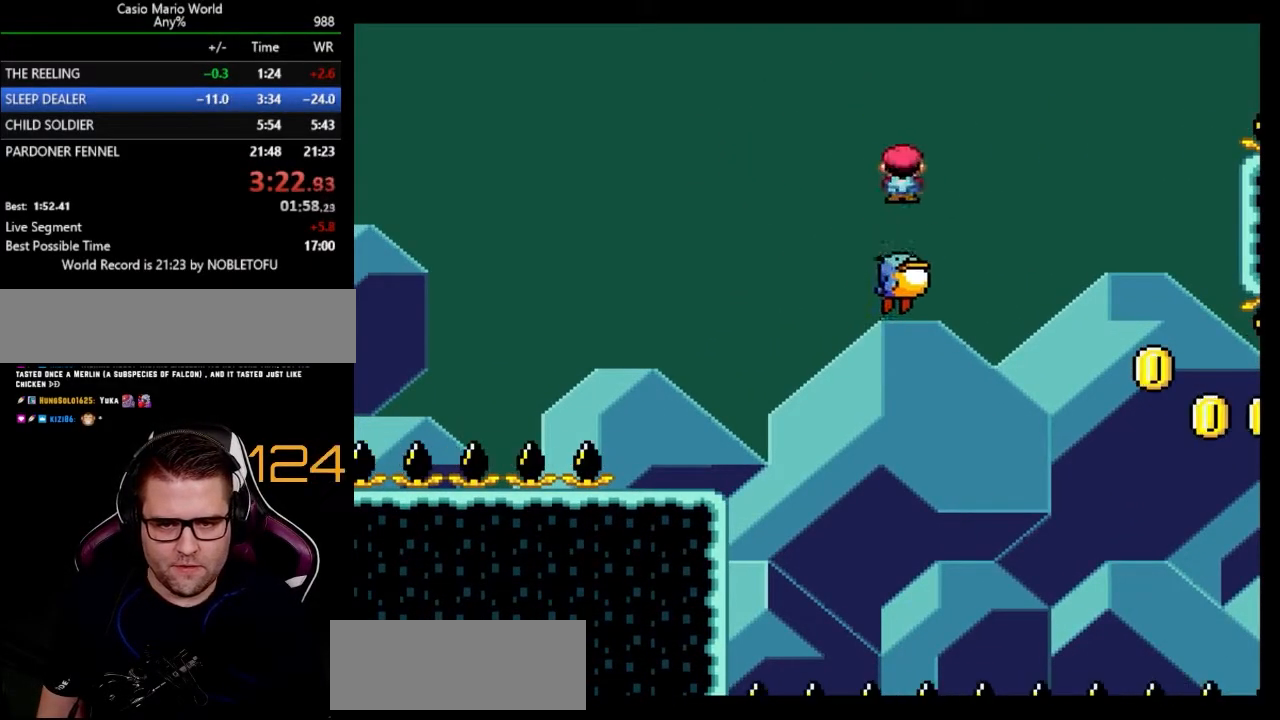
{"buttons": ["Y", "DPAD_RIGHT"], "events": [[117, "A", "down"], [417, "A", "up"]]}
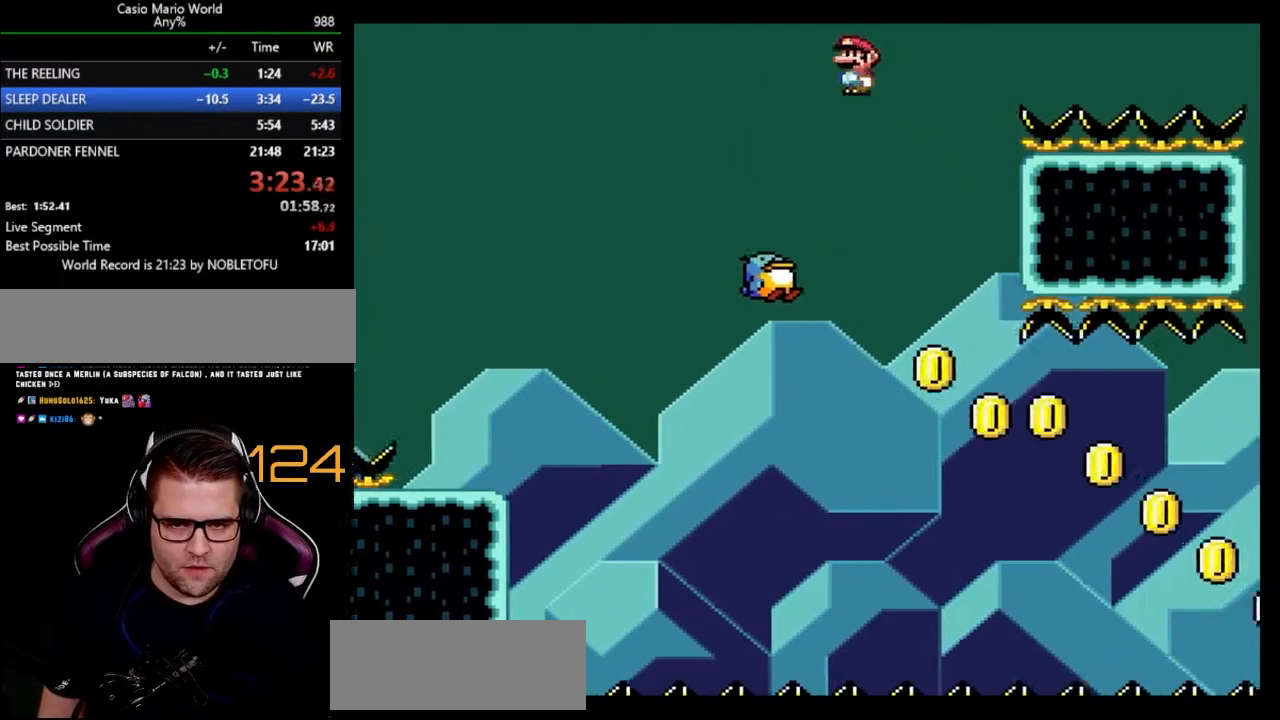
{"buttons": ["A", "Y"], "events": [[17, "DPAD_LEFT", "down"], [33, "A", "down"], [50, "DPAD_RIGHT", "up"], [283, "DPAD_LEFT", "up"]]}
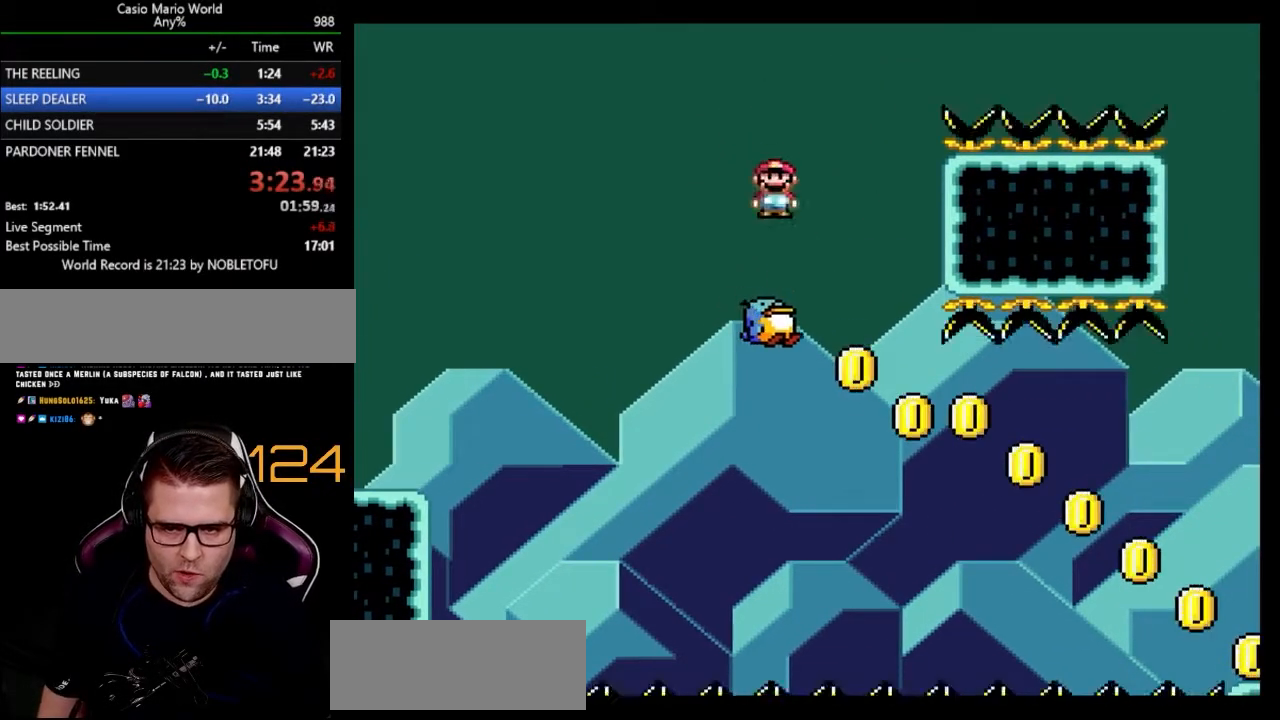
{"buttons": ["Y", "DPAD_RIGHT"], "events": [[50, "DPAD_RIGHT", "down"], [233, "A", "up"], [250, "DPAD_RIGHT", "up"], [267, "DPAD_LEFT", "down"], [383, "DPAD_RIGHT", "down"], [417, "DPAD_LEFT", "up"]]}
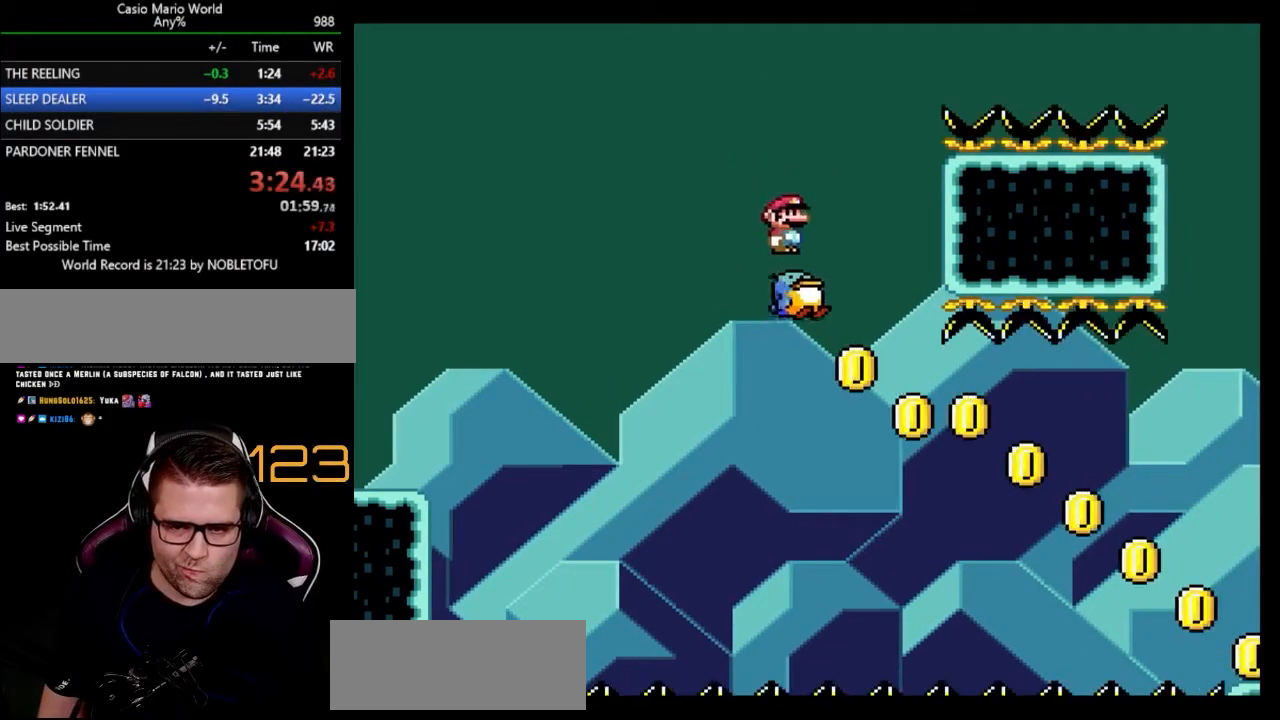
{"buttons": ["A", "Y", "DPAD_LEFT"], "events": [[50, "A", "down"], [167, "A", "up"], [250, "DPAD_LEFT", "down"], [267, "DPAD_RIGHT", "up"], [383, "A", "down"]]}
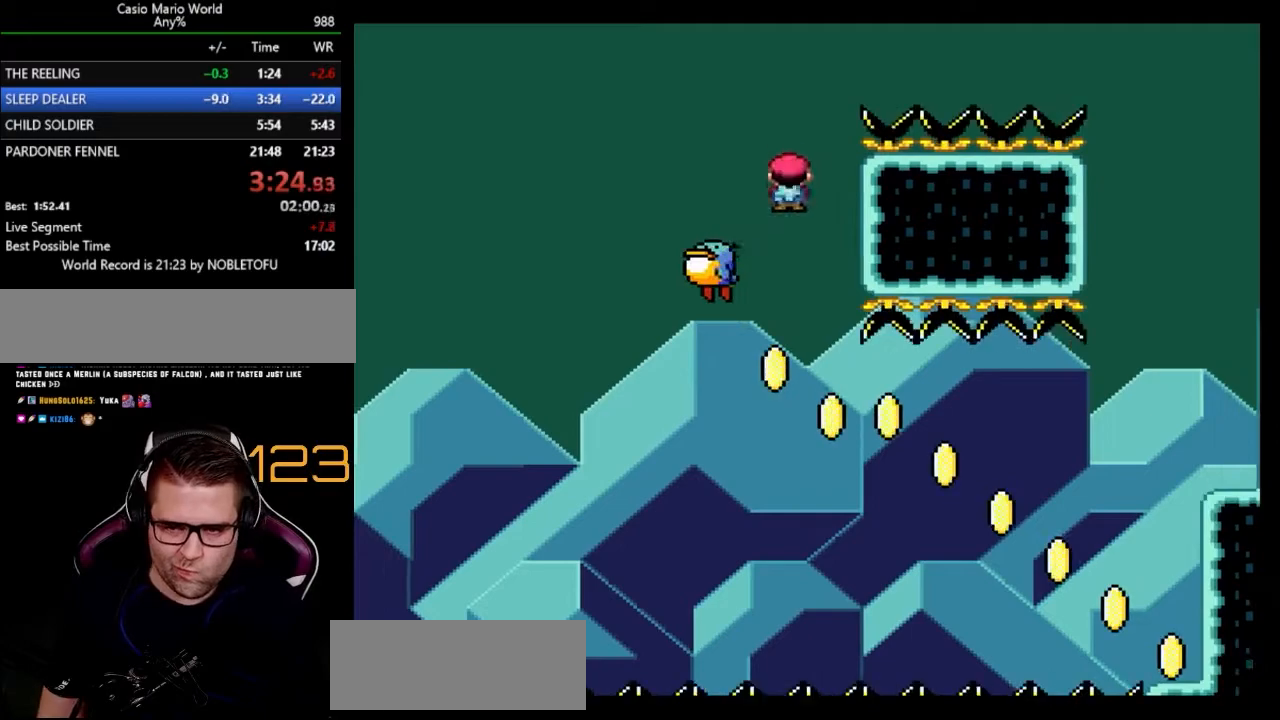
{"buttons": ["A", "Y"], "events": [[183, "DPAD_LEFT", "up"]]}
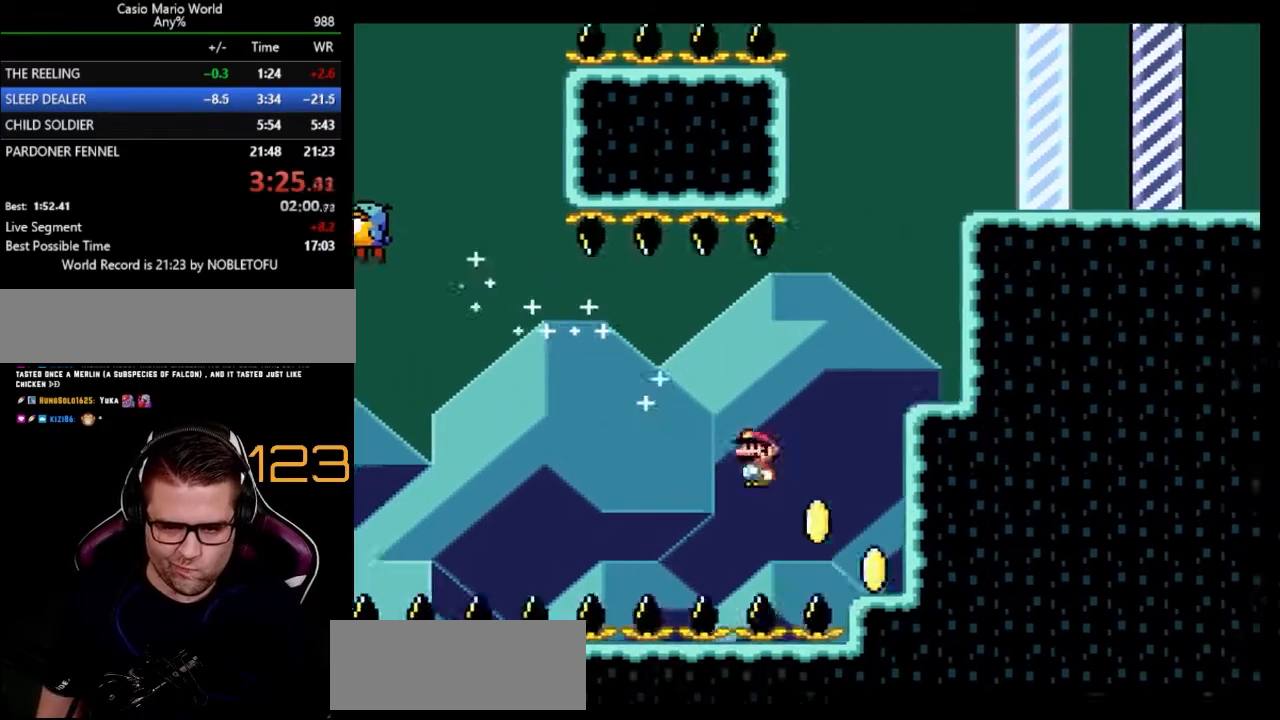
{"buttons": ["Y", "DPAD_RIGHT"], "events": [[167, "A", "up"], [200, "DPAD_RIGHT", "down"]]}
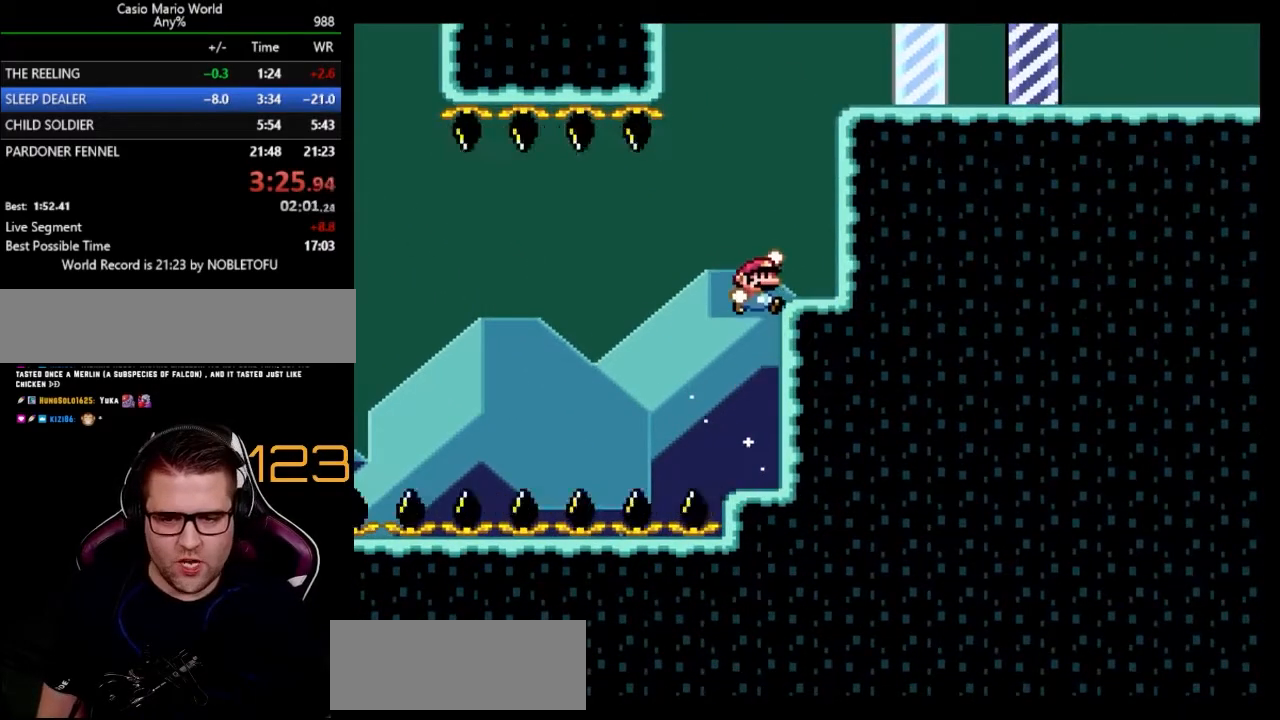
{"buttons": ["Y", "DPAD_RIGHT"], "events": []}
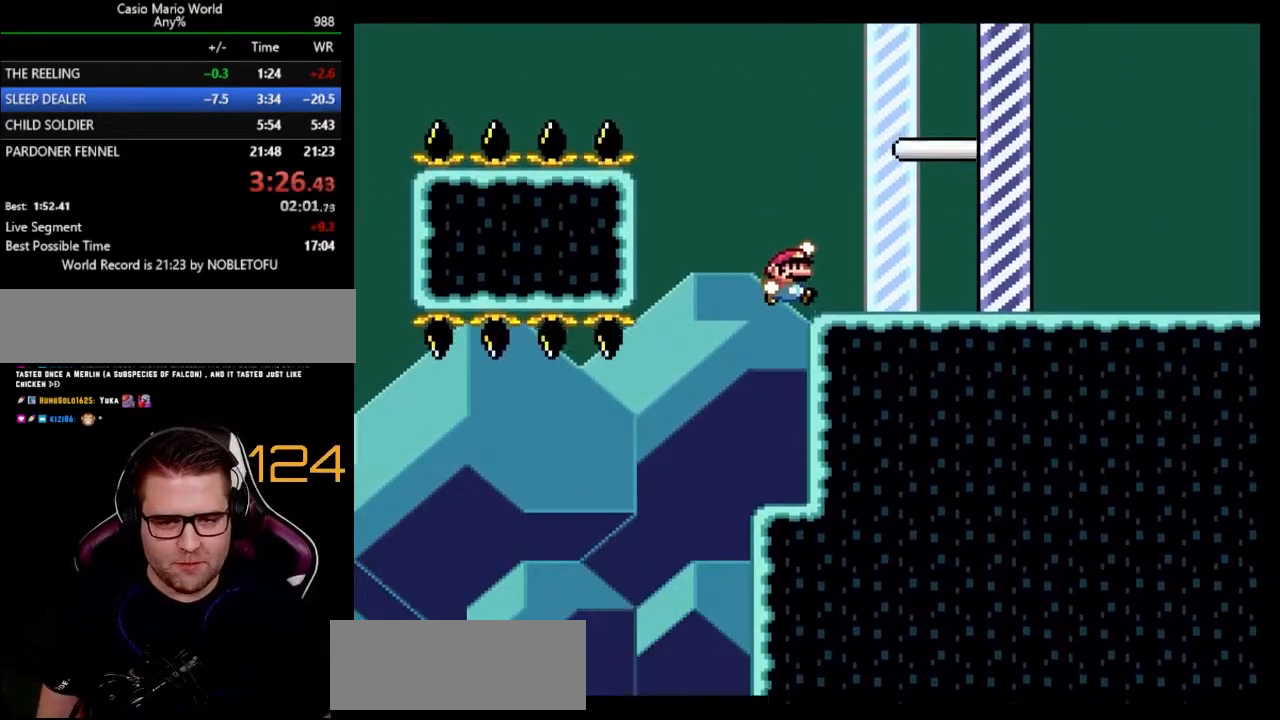
{"buttons": ["Y", "DPAD_RIGHT"], "events": []}
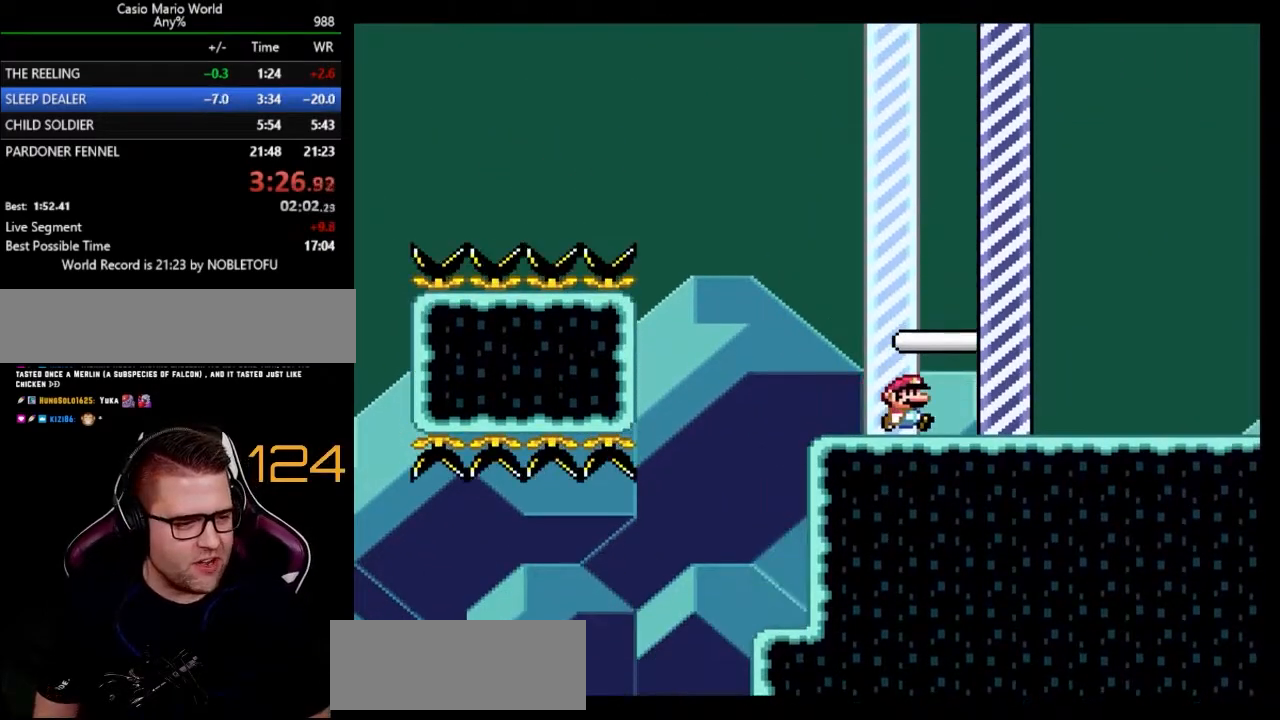
{"buttons": [], "events": [[100, "DPAD_RIGHT", "up"], [100, "Y", "up"]]}
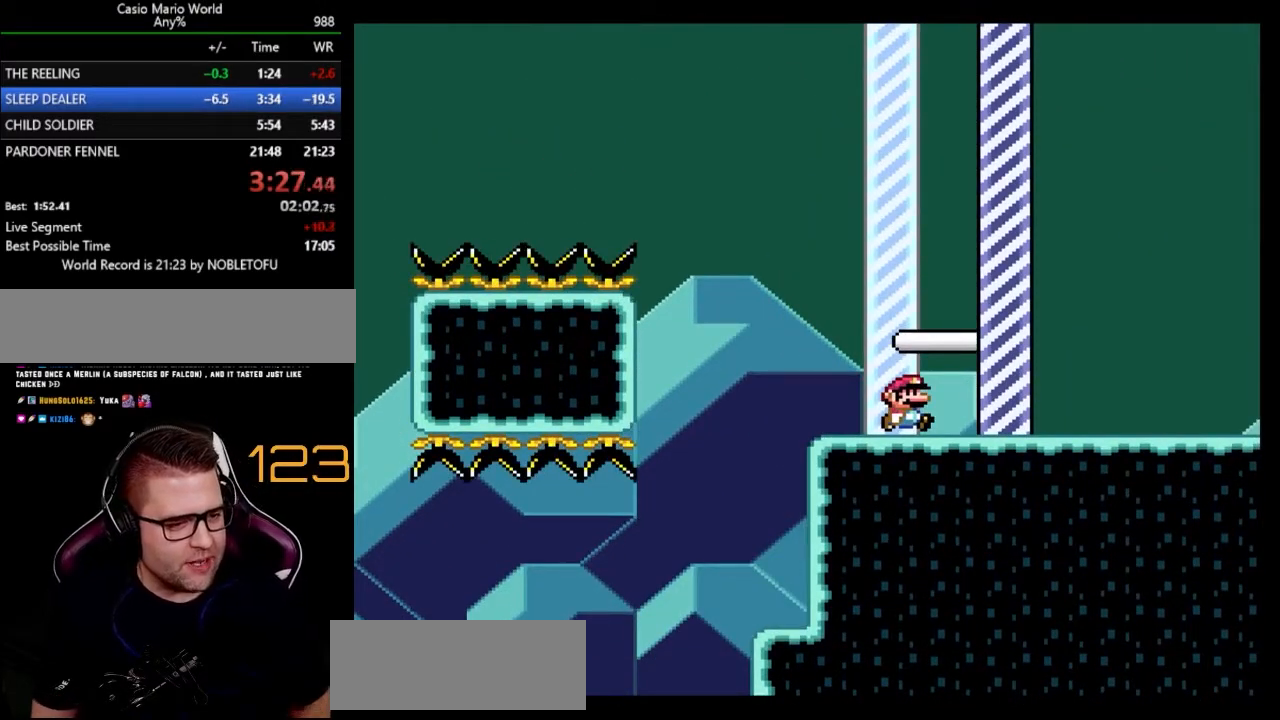
{"buttons": [], "events": []}
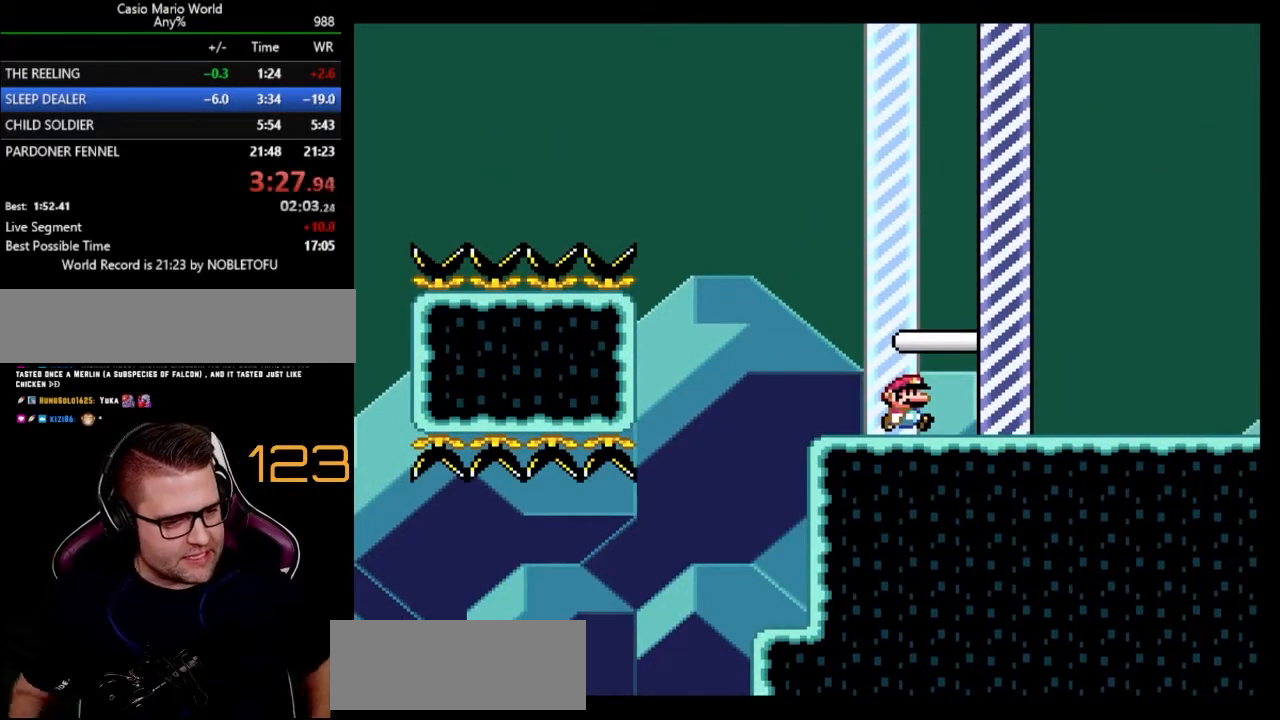
{"buttons": [], "events": []}